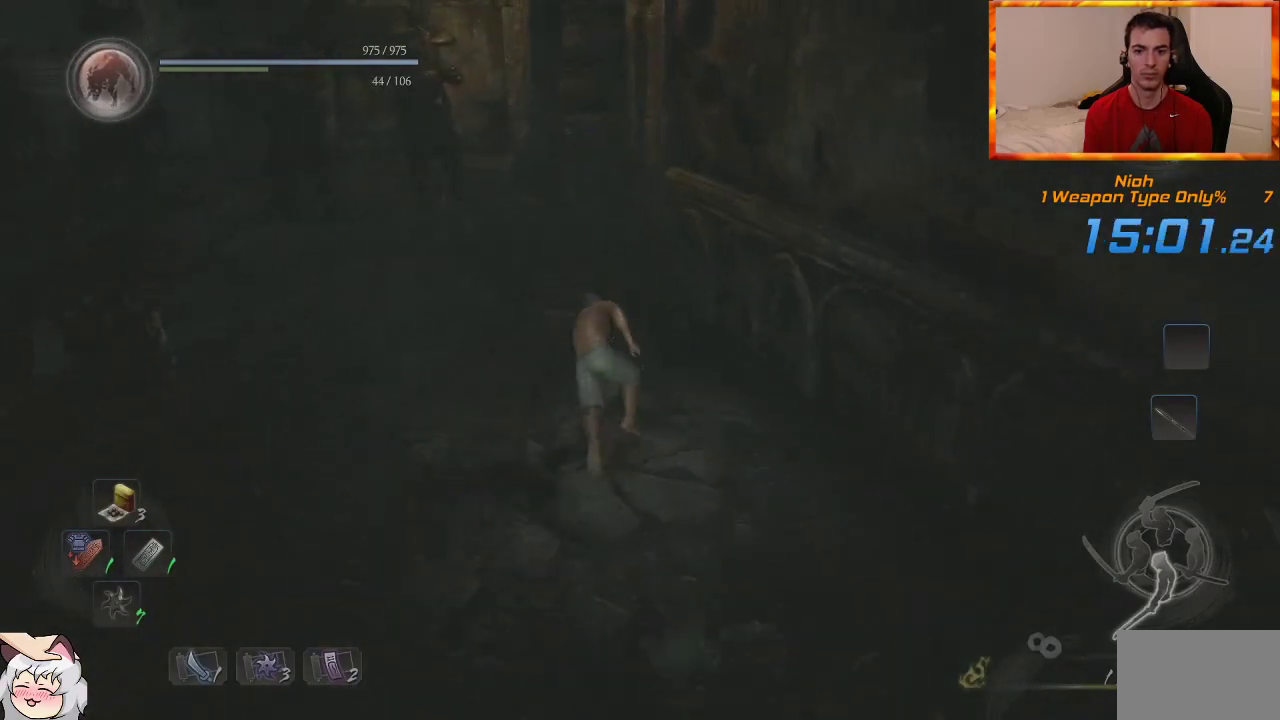
Gameplay with a controller (PlayStation layout); each line is a JSON object with the inputs held at the frame after it (dt_ms = milliseconds from this image to that frame). "events" lists button and stick changes between this image and that frame as [ms after this image, input, new state], when the widget could be followed in between. Not read: L2.
{"dt_ms": 500, "buttons": [], "left_stick": "up", "right_stick": "right", "events": [[50, "right_stick", "right"], [100, "CROSS", "up"]]}
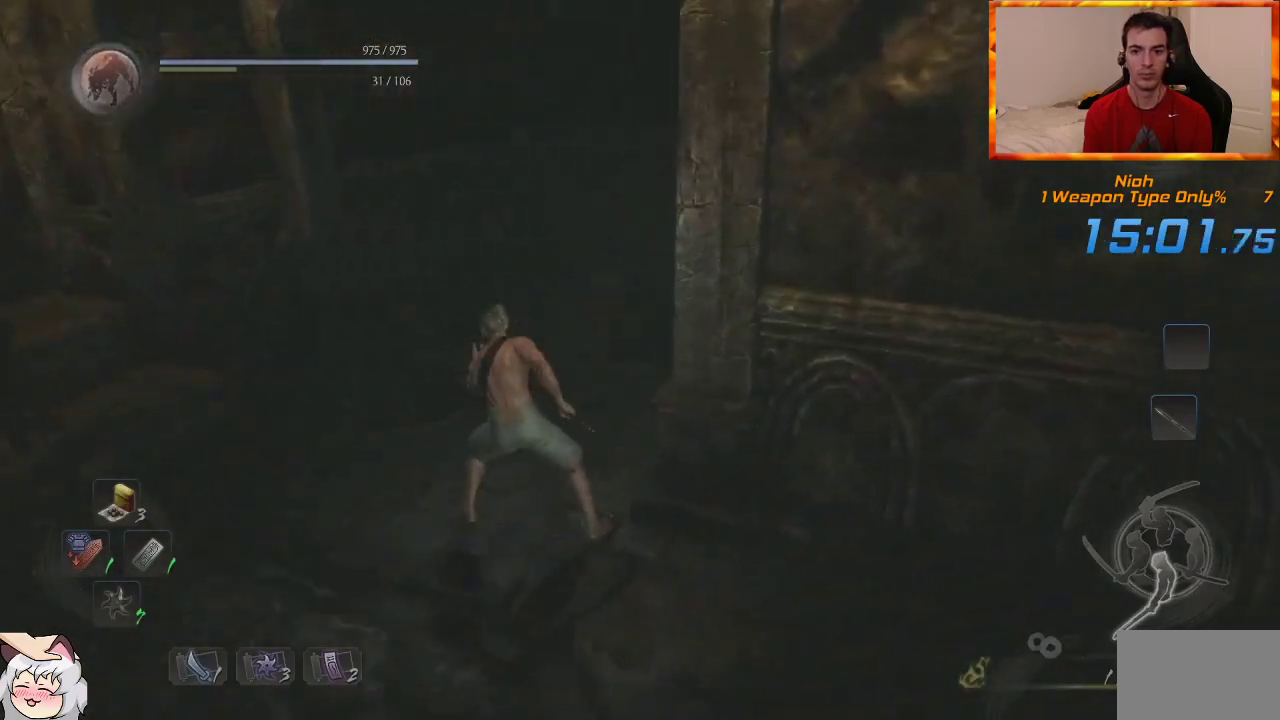
{"dt_ms": 500, "buttons": [], "left_stick": "up", "right_stick": "center", "events": [[383, "right_stick", "center"]]}
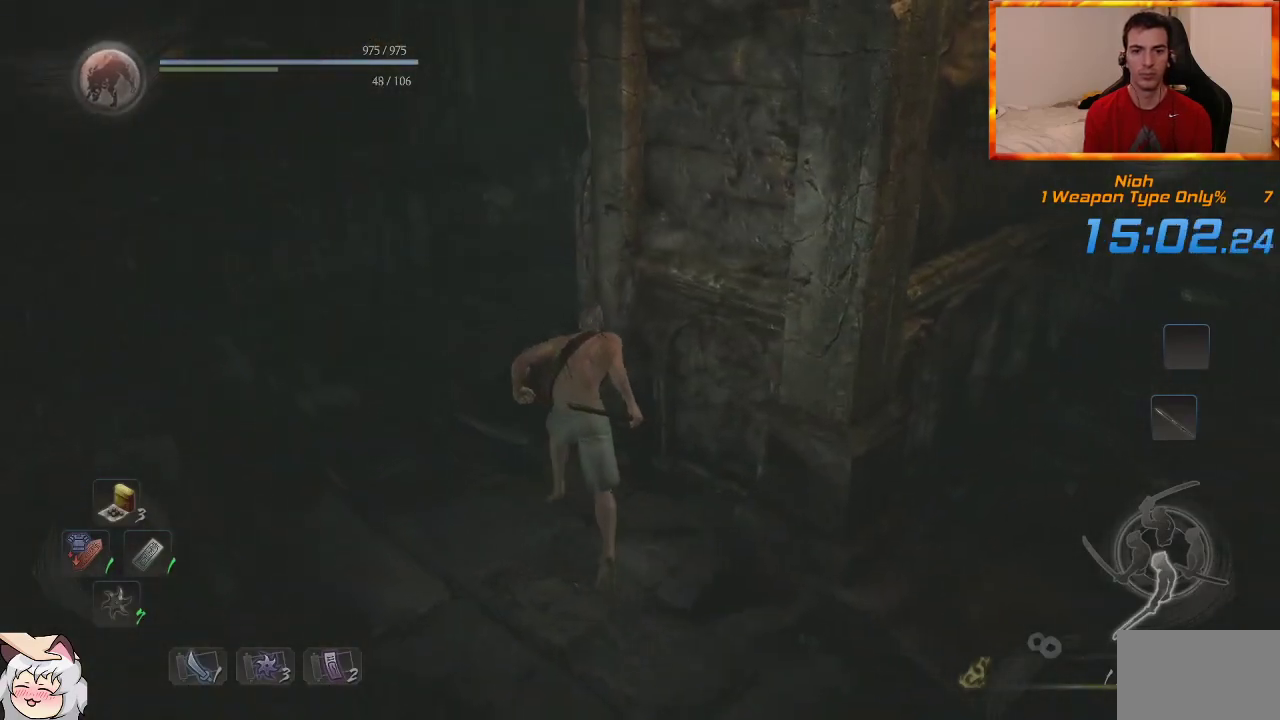
{"dt_ms": 500, "buttons": ["CROSS"], "left_stick": "up", "right_stick": "center", "events": [[167, "right_stick", "right"], [450, "CROSS", "down"], [450, "right_stick", "center"]]}
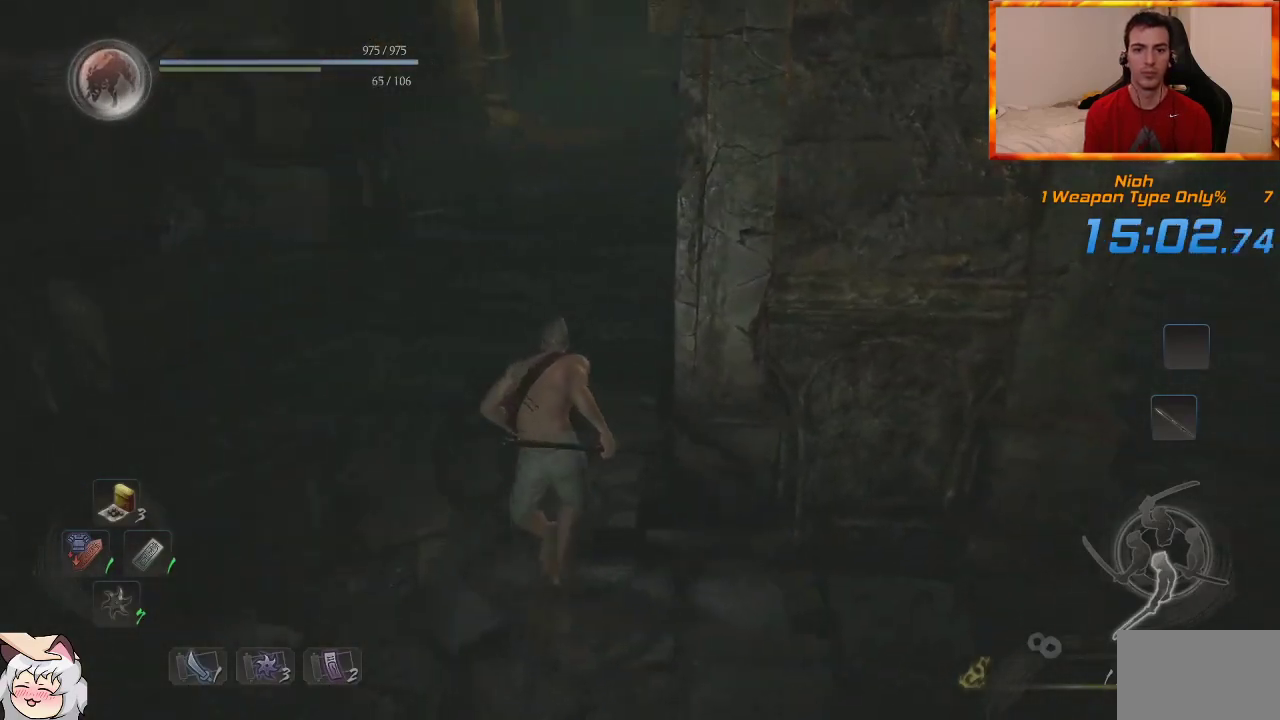
{"dt_ms": 500, "buttons": ["CROSS"], "left_stick": "up", "right_stick": "center", "events": [[50, "CROSS", "up"], [133, "CROSS", "down"], [200, "CROSS", "up"], [267, "right_stick", "up"], [300, "CROSS", "down"], [367, "CROSS", "up"], [433, "right_stick", "center"], [450, "CROSS", "down"]]}
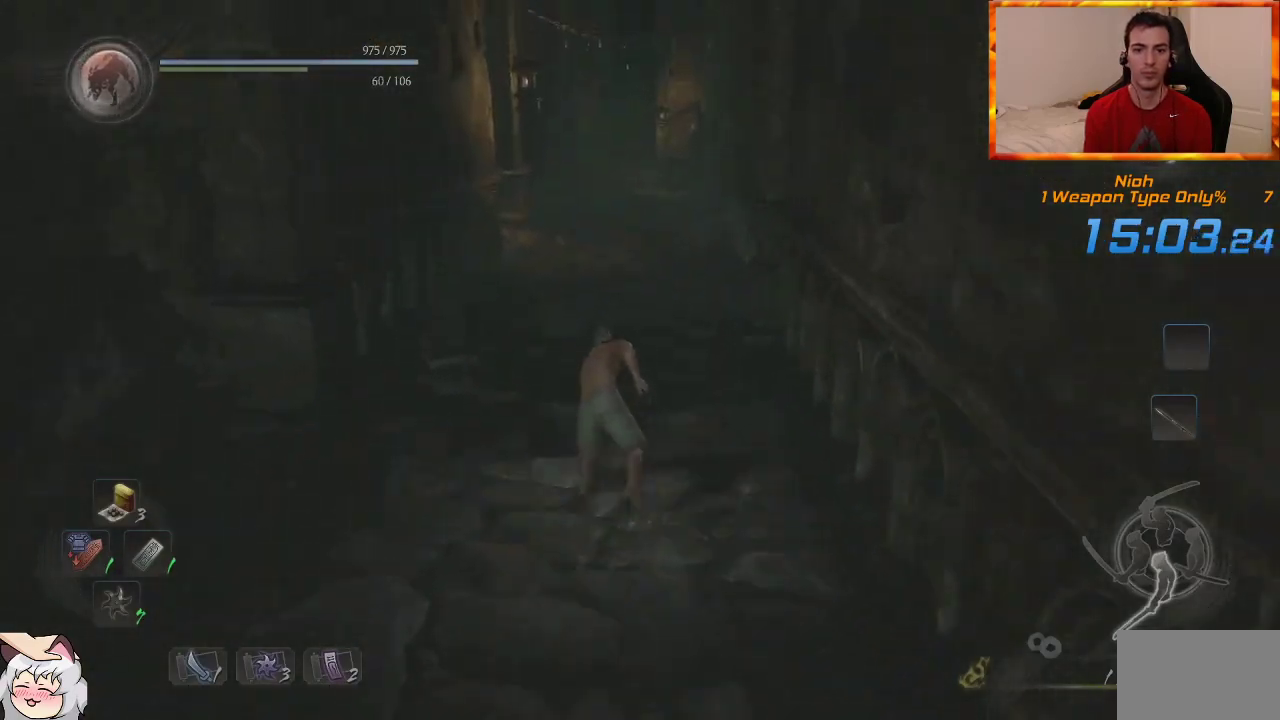
{"dt_ms": 500, "buttons": ["CROSS"], "left_stick": "up", "right_stick": "center", "events": [[50, "CROSS", "up"], [133, "CROSS", "down"], [183, "CROSS", "up"], [283, "CROSS", "down"], [333, "right_stick", "right"], [367, "CROSS", "up"], [450, "CROSS", "down"], [450, "right_stick", "center"]]}
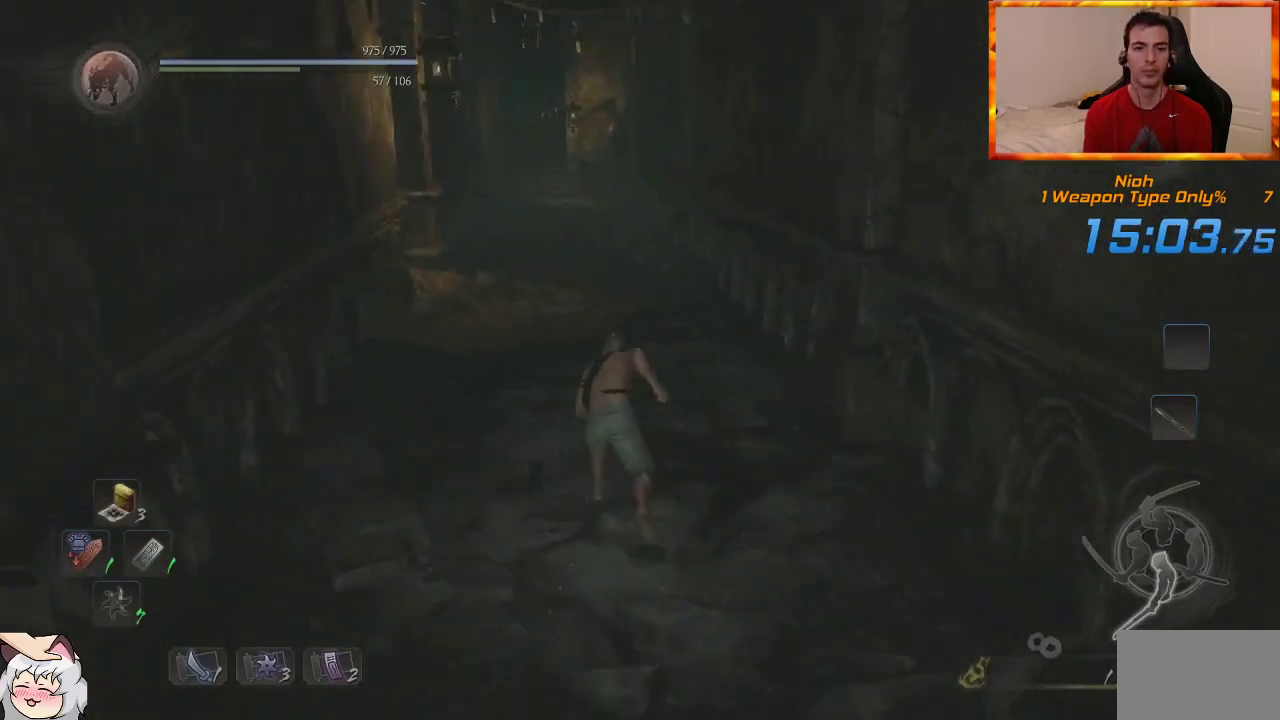
{"dt_ms": 500, "buttons": [], "left_stick": "up", "right_stick": "center", "events": [[33, "CROSS", "up"], [83, "CROSS", "down"], [183, "CROSS", "up"]]}
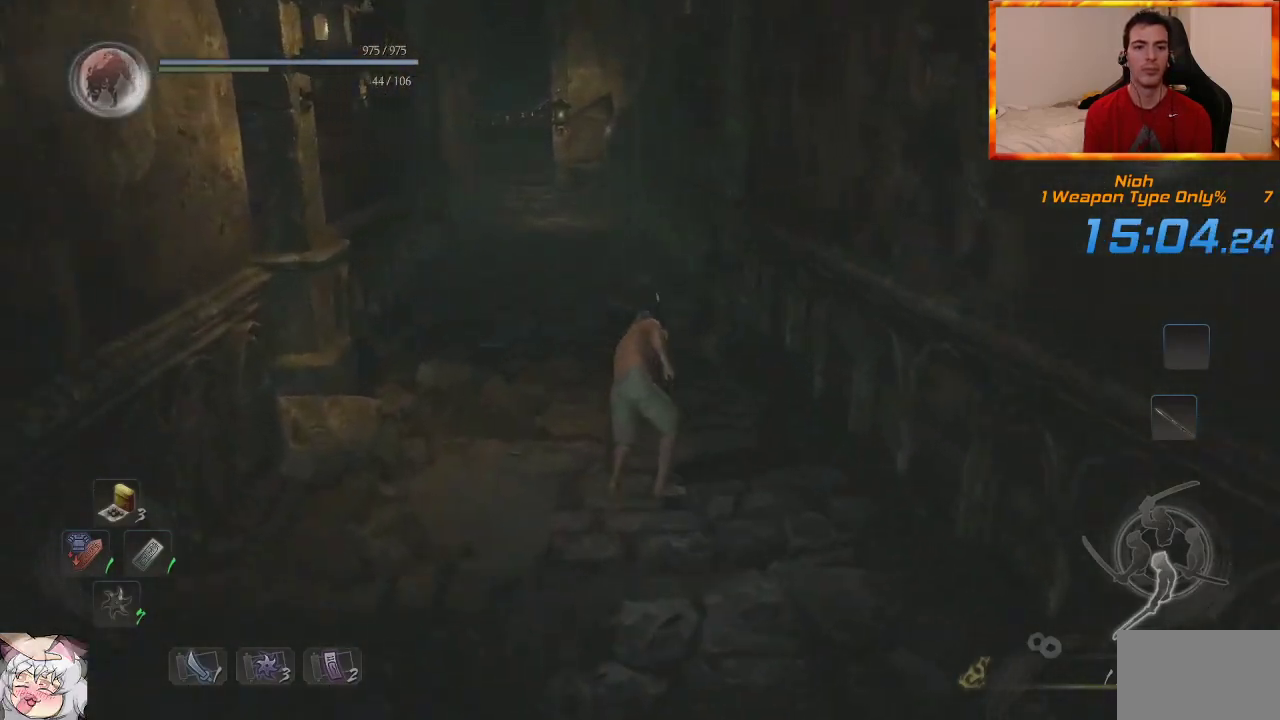
{"dt_ms": 500, "buttons": [], "left_stick": "up", "right_stick": "center", "events": [[183, "right_stick", "left"], [267, "right_stick", "center"]]}
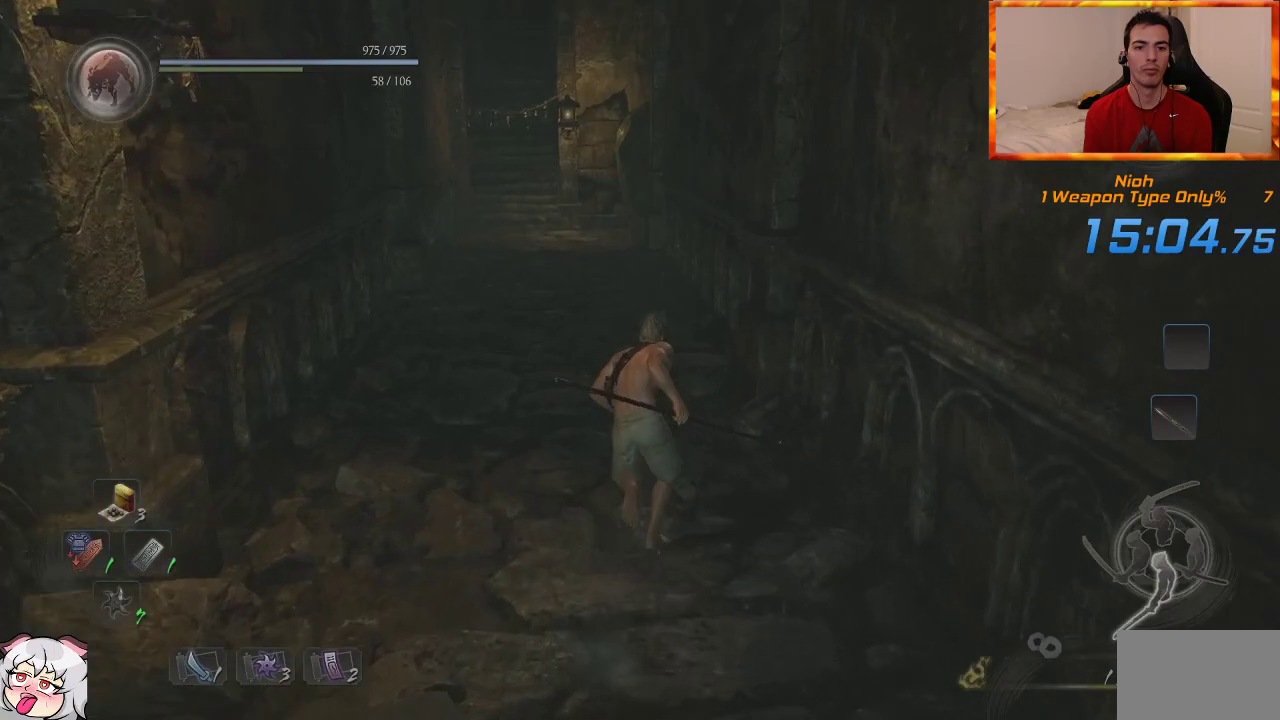
{"dt_ms": 500, "buttons": [], "left_stick": "up", "right_stick": "center", "events": []}
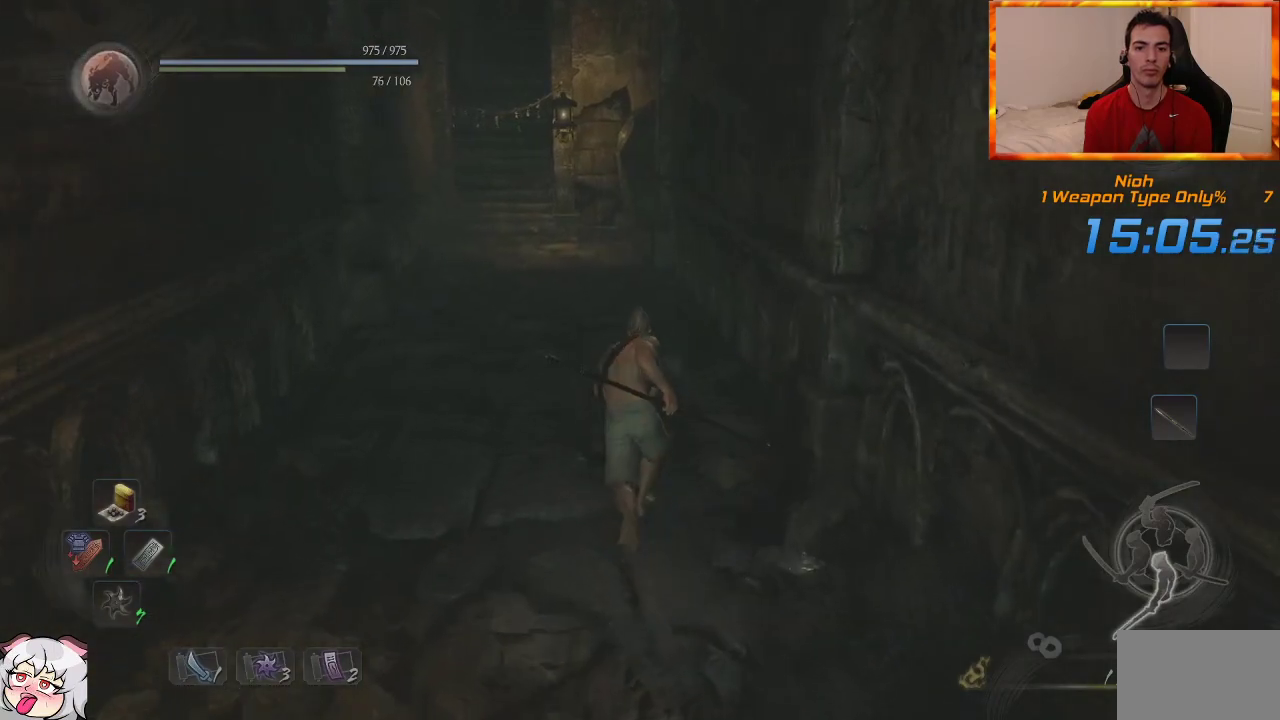
{"dt_ms": 500, "buttons": ["CROSS"], "left_stick": "up", "right_stick": "center", "events": [[17, "right_stick", "up-left"], [217, "right_stick", "center"], [267, "CROSS", "down"], [383, "CROSS", "up"], [467, "CROSS", "down"]]}
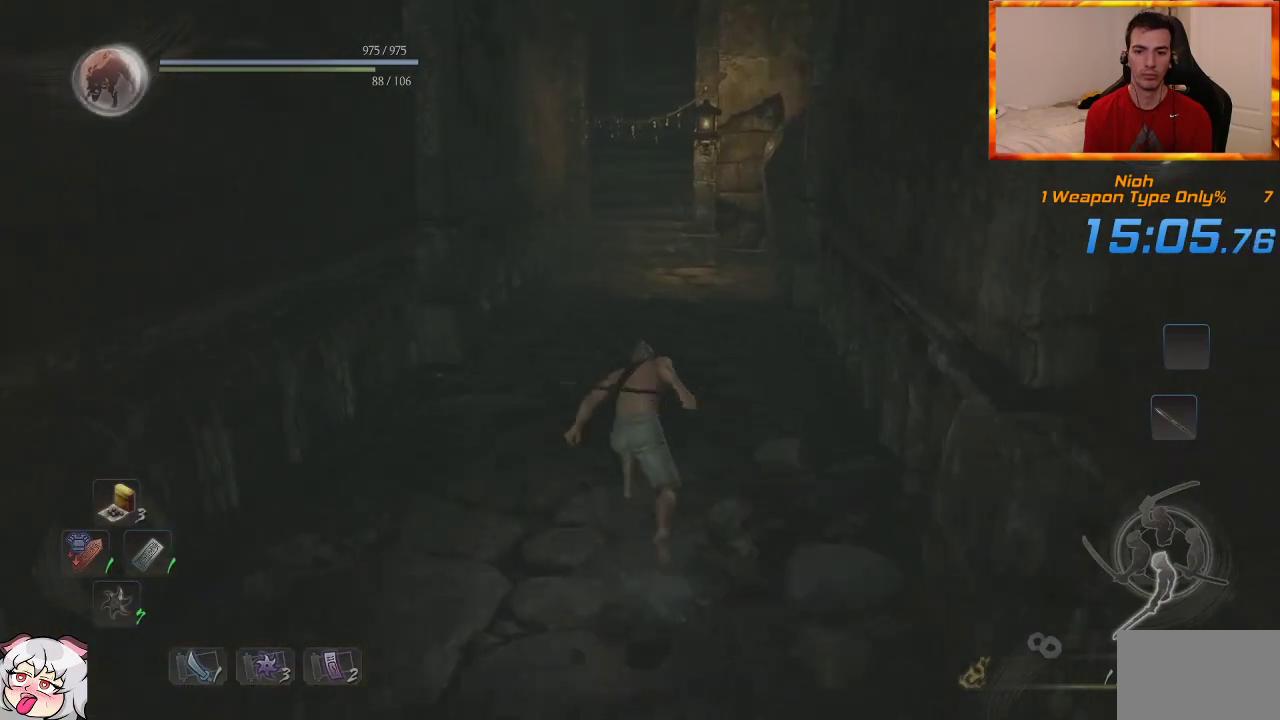
{"dt_ms": 500, "buttons": ["CROSS"], "left_stick": "up", "right_stick": "center", "events": [[50, "CROSS", "up"], [133, "CROSS", "down"], [217, "CROSS", "up"], [217, "right_stick", "up"], [317, "CROSS", "down"], [400, "CROSS", "up"], [400, "right_stick", "center"], [500, "CROSS", "down"]]}
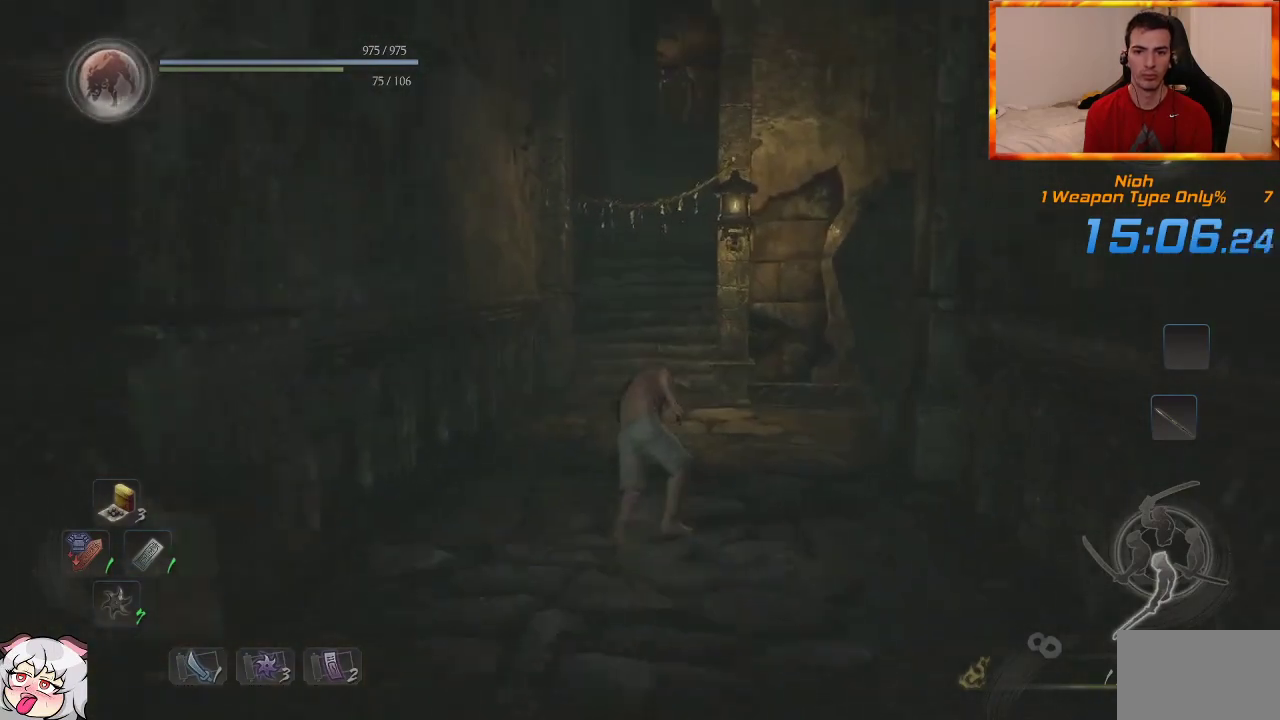
{"dt_ms": 500, "buttons": ["CROSS"], "left_stick": "up", "right_stick": "center", "events": [[83, "CROSS", "up"], [167, "CROSS", "down"], [267, "CROSS", "up"], [283, "right_stick", "down-right"], [317, "CROSS", "down"], [383, "right_stick", "center"], [417, "CROSS", "up"], [500, "CROSS", "down"]]}
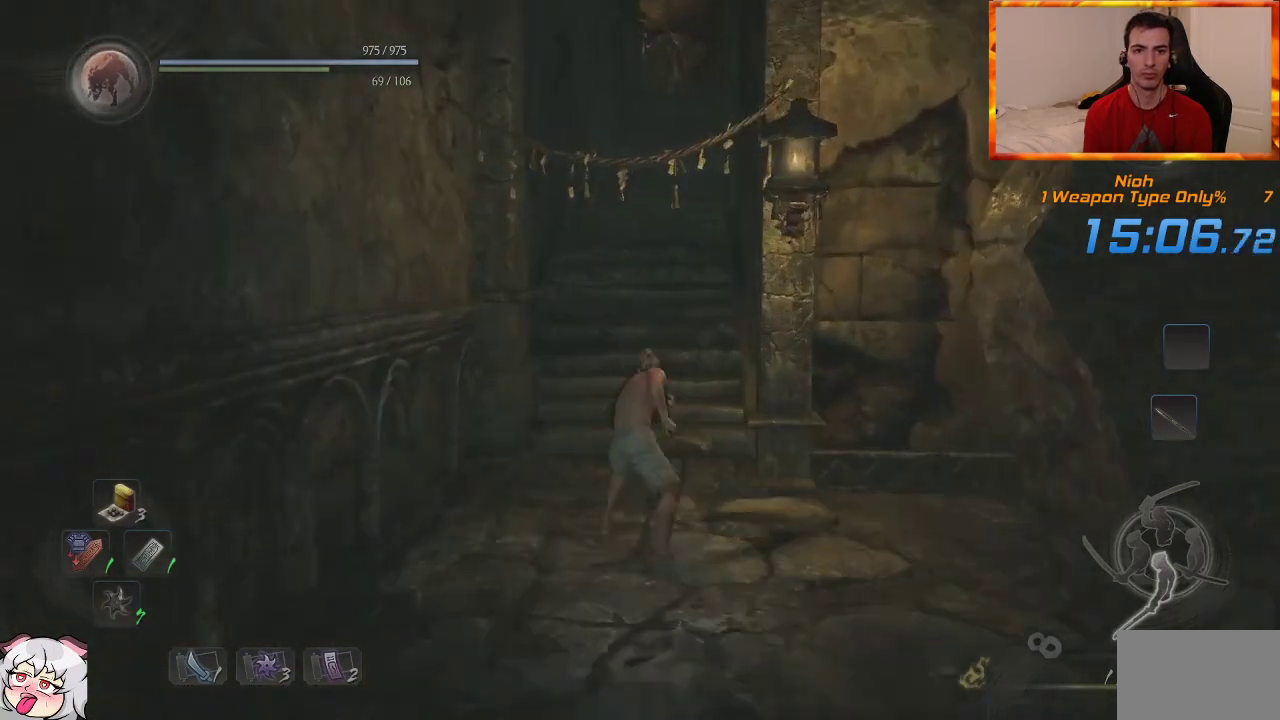
{"dt_ms": 500, "buttons": ["CROSS"], "left_stick": "up", "right_stick": "center", "events": [[50, "CROSS", "up"], [133, "CROSS", "down"], [217, "CROSS", "up"], [283, "CROSS", "down"], [350, "right_stick", "down-right"], [367, "CROSS", "up"], [450, "CROSS", "down"], [500, "right_stick", "center"]]}
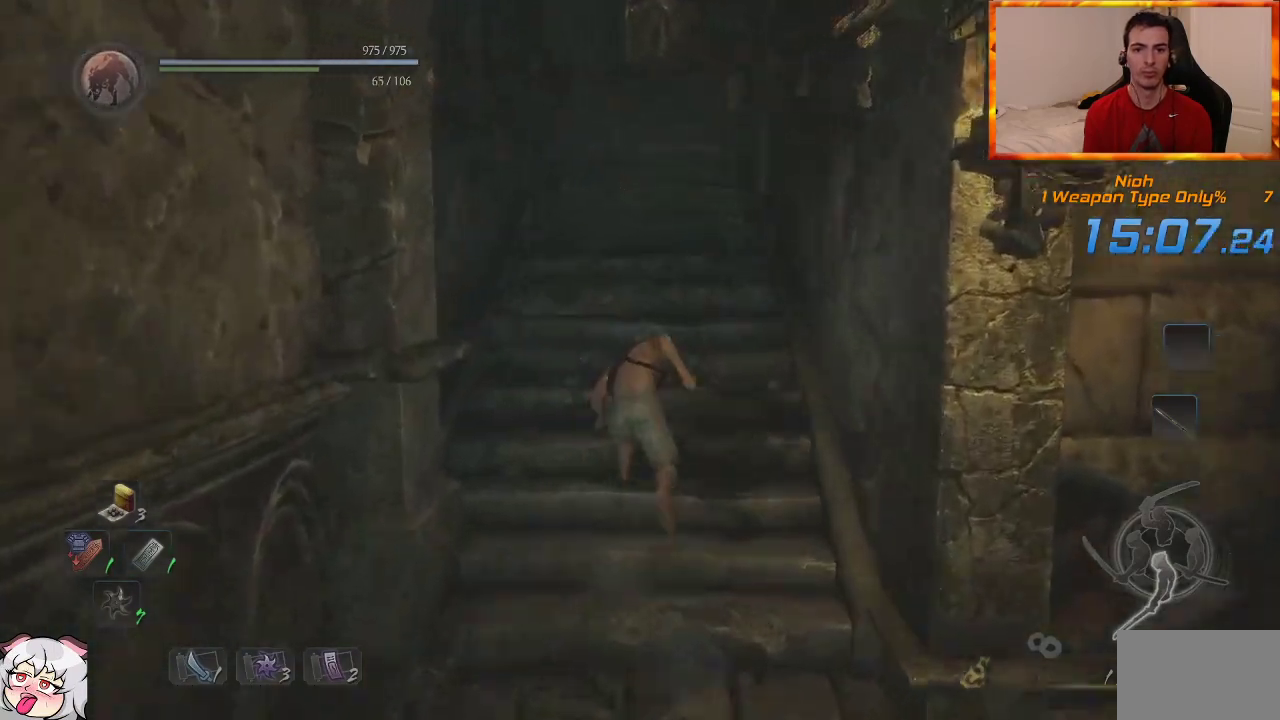
{"dt_ms": 500, "buttons": [], "left_stick": "up", "right_stick": "center", "events": [[33, "CROSS", "up"], [117, "CROSS", "down"], [183, "CROSS", "up"], [267, "CROSS", "down"], [350, "CROSS", "up"]]}
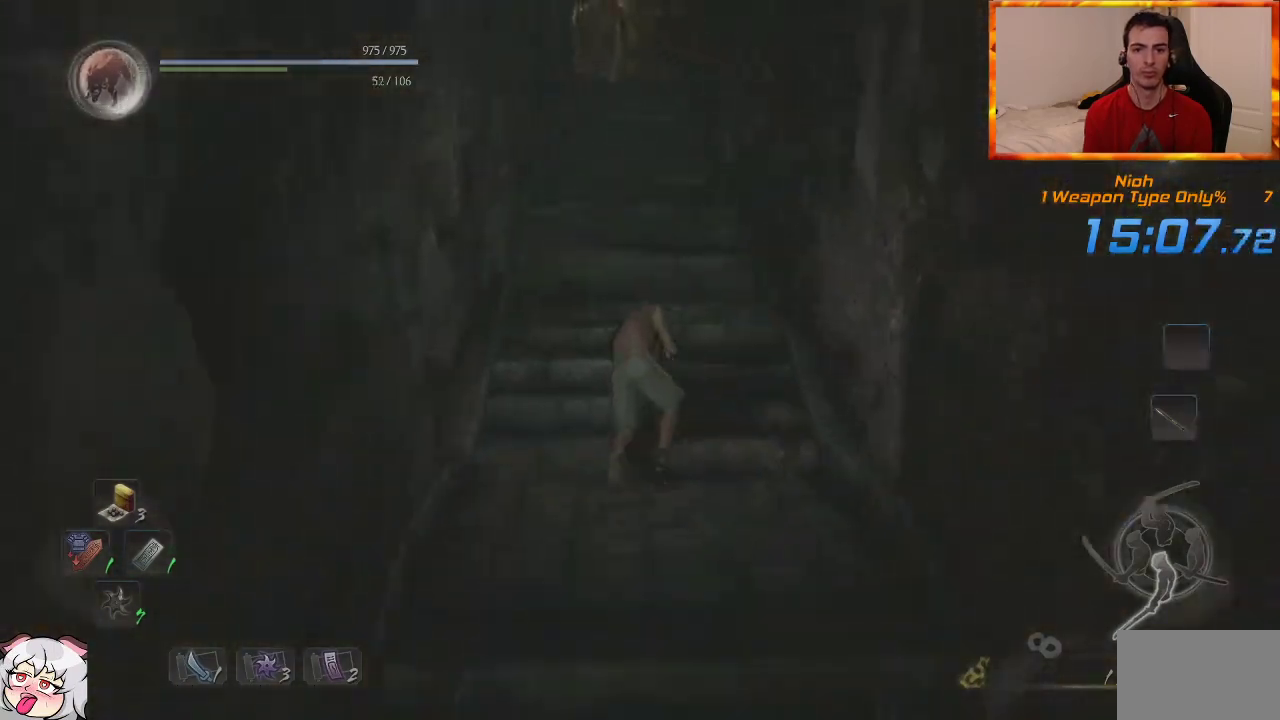
{"dt_ms": 500, "buttons": ["CROSS"], "left_stick": "up", "right_stick": "center", "events": [[117, "CROSS", "down"], [200, "CROSS", "up"], [283, "CROSS", "down"], [367, "CROSS", "up"], [450, "CROSS", "down"]]}
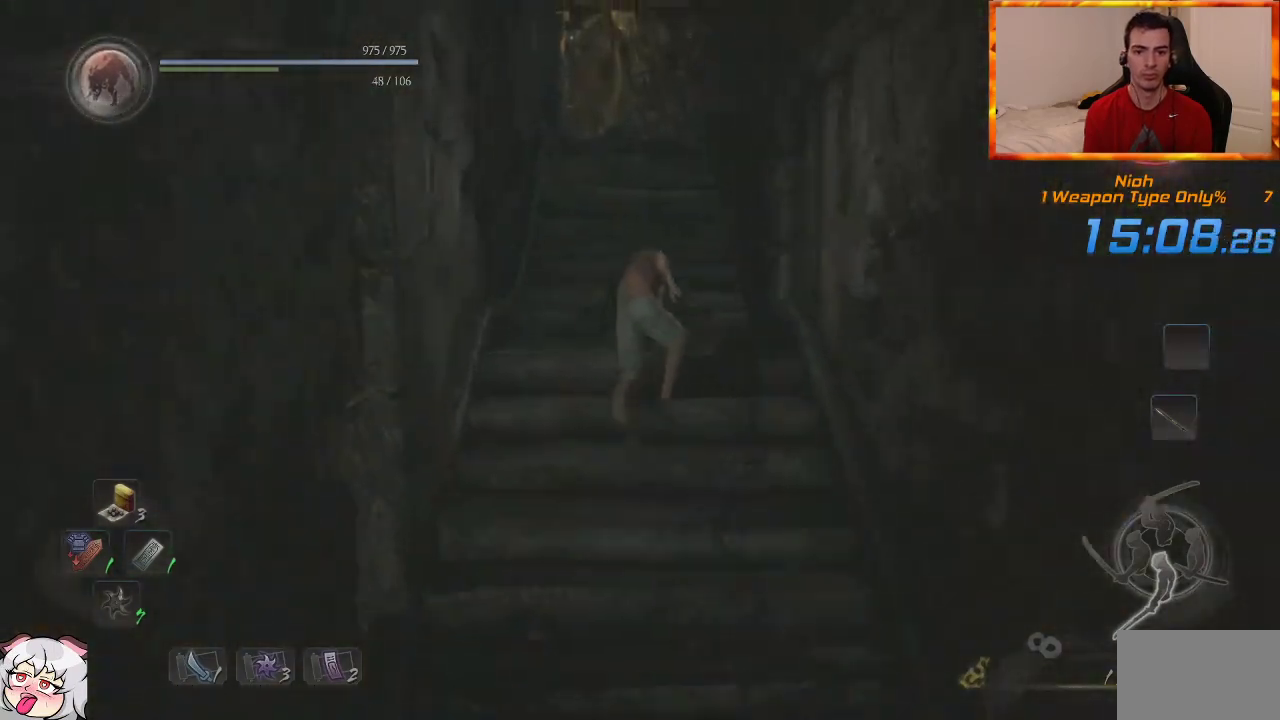
{"dt_ms": 500, "buttons": ["CROSS"], "left_stick": "up", "right_stick": "center", "events": [[33, "CROSS", "up"], [117, "CROSS", "down"], [200, "CROSS", "up"], [233, "right_stick", "down-left"], [267, "CROSS", "down"], [350, "right_stick", "center"], [367, "CROSS", "up"], [450, "CROSS", "down"]]}
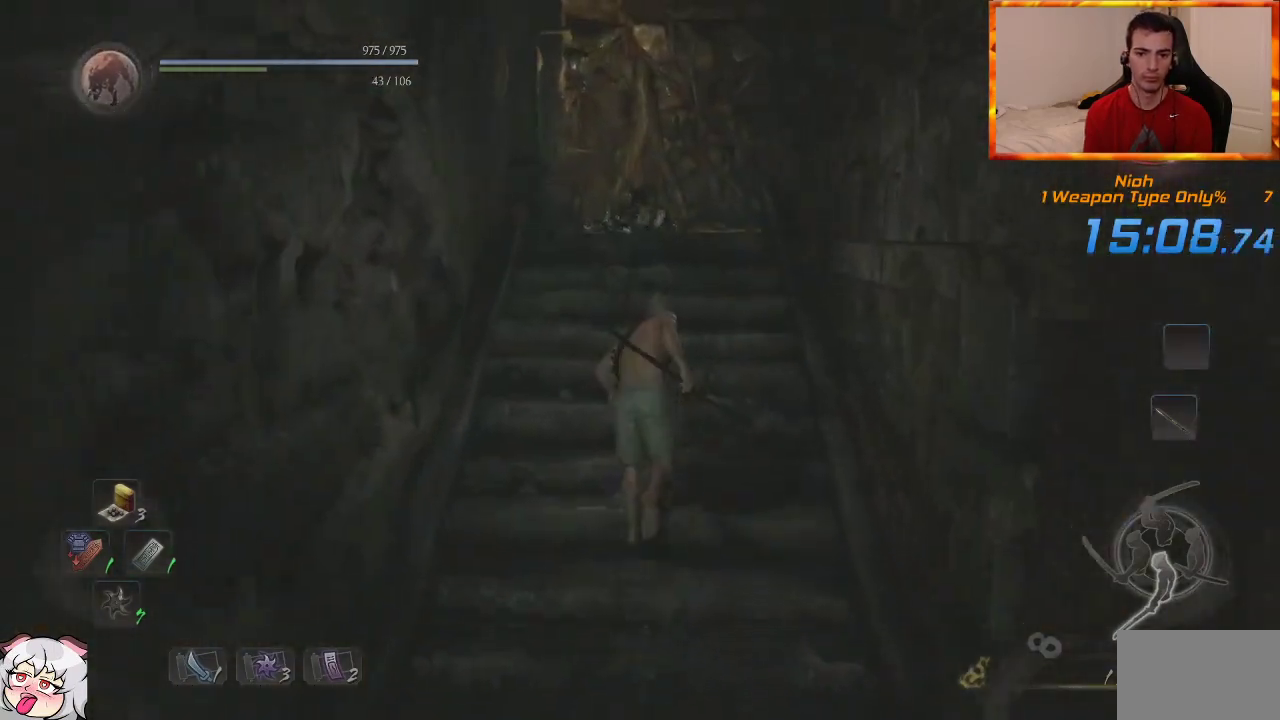
{"dt_ms": 500, "buttons": [], "left_stick": "up", "right_stick": "center", "events": [[33, "CROSS", "up"], [117, "CROSS", "down"], [133, "right_stick", "left"], [183, "CROSS", "up"], [250, "right_stick", "center"], [267, "CROSS", "down"], [333, "CROSS", "up"], [417, "CROSS", "down"], [483, "CROSS", "up"]]}
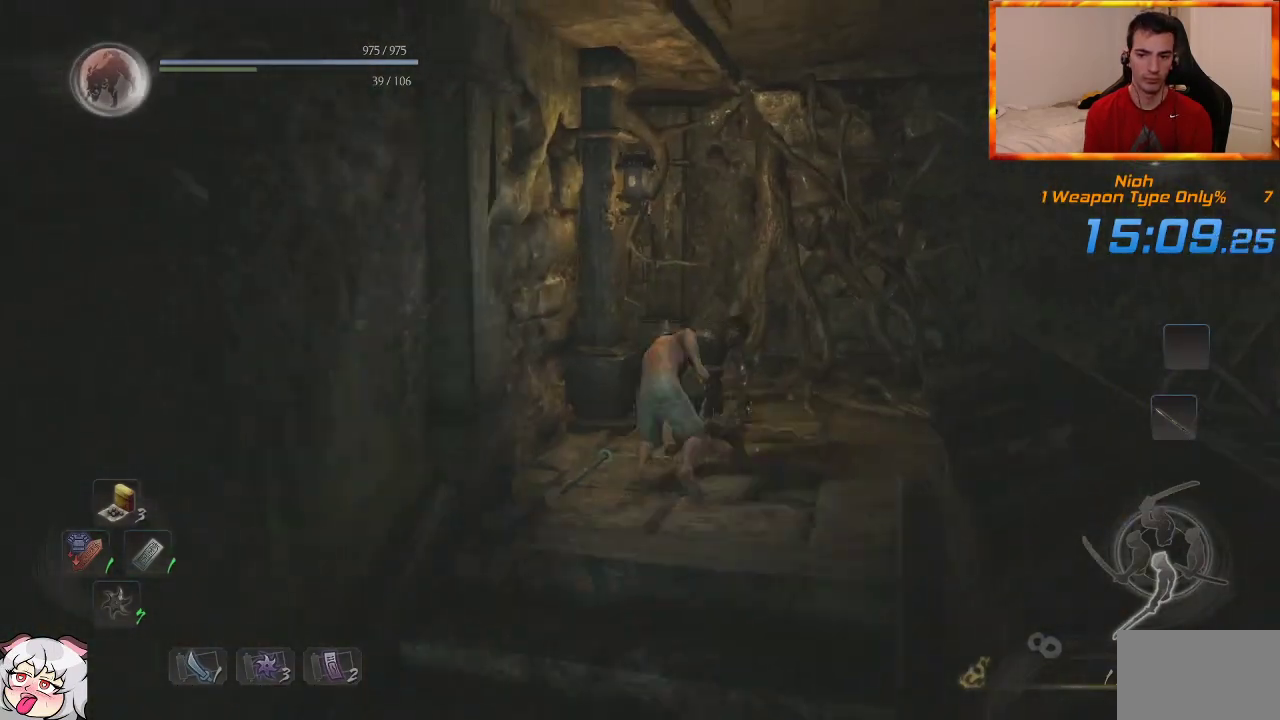
{"dt_ms": 500, "buttons": [], "left_stick": "up", "right_stick": "left", "events": [[267, "right_stick", "left"]]}
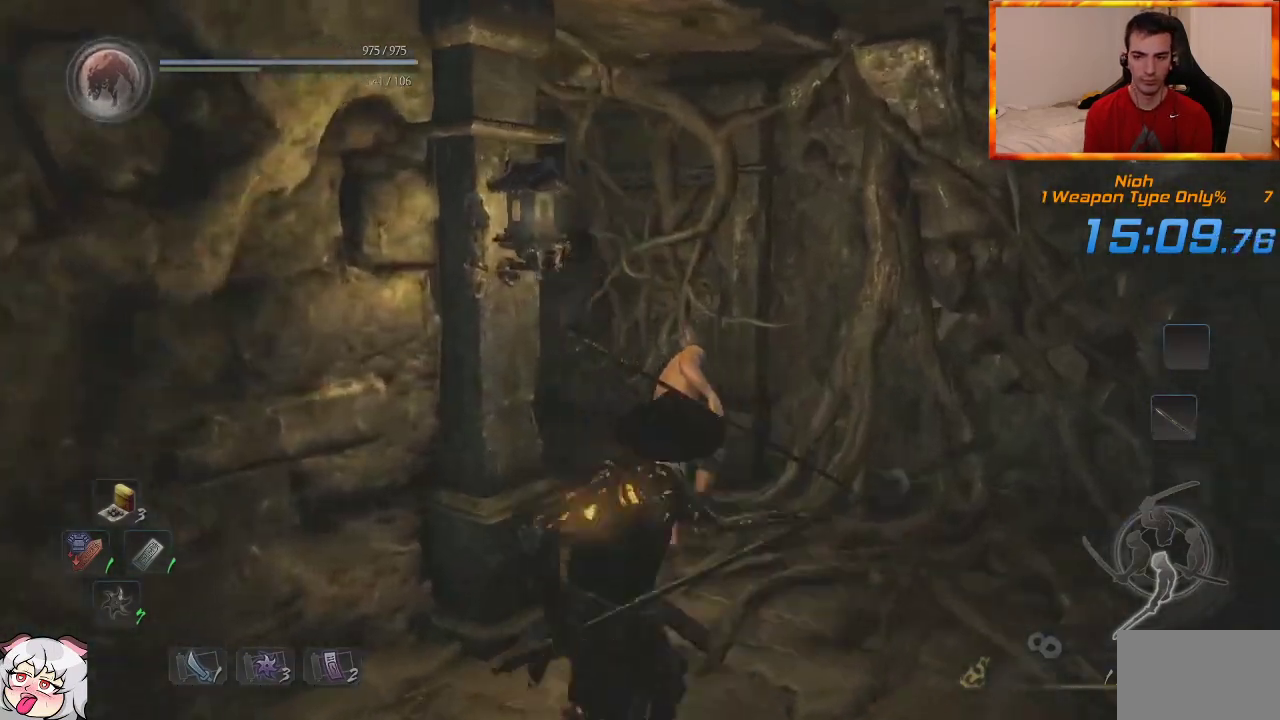
{"dt_ms": 500, "buttons": [], "left_stick": "up", "right_stick": "center", "events": [[167, "CROSS", "down"], [233, "right_stick", "center"], [267, "CROSS", "up"], [350, "CROSS", "down"], [450, "CROSS", "up"]]}
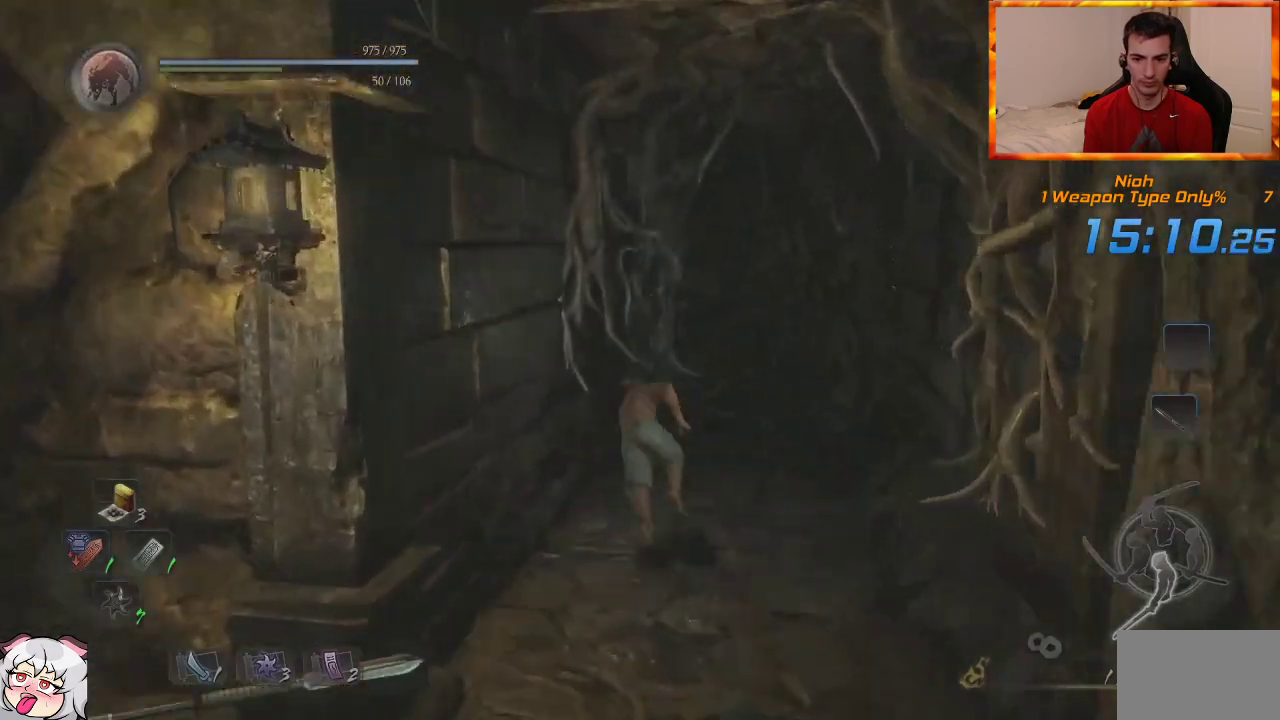
{"dt_ms": 500, "buttons": [], "left_stick": "up", "right_stick": "left", "events": [[17, "CROSS", "down"], [100, "CROSS", "up"], [183, "CROSS", "down"], [267, "CROSS", "up"], [317, "right_stick", "left"]]}
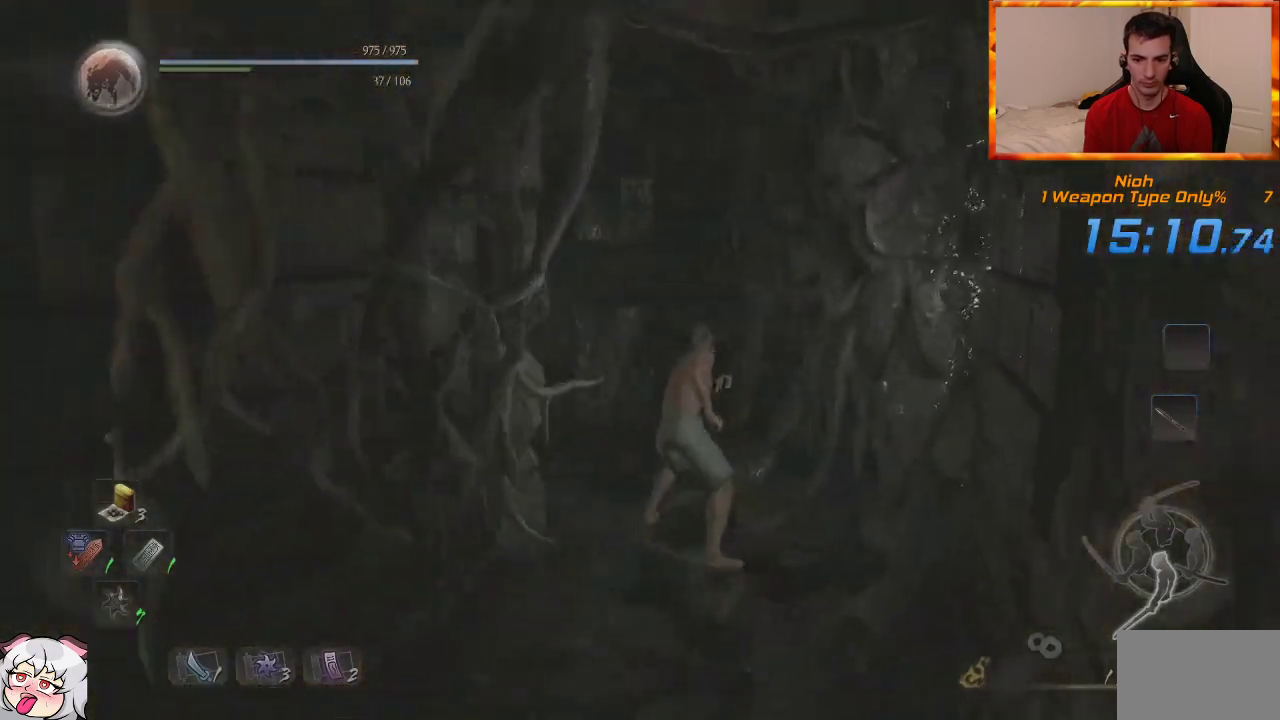
{"dt_ms": 500, "buttons": [], "left_stick": "up", "right_stick": "center", "events": [[200, "CROSS", "down"], [300, "CROSS", "up"], [383, "CROSS", "down"], [467, "CROSS", "up"], [483, "right_stick", "center"]]}
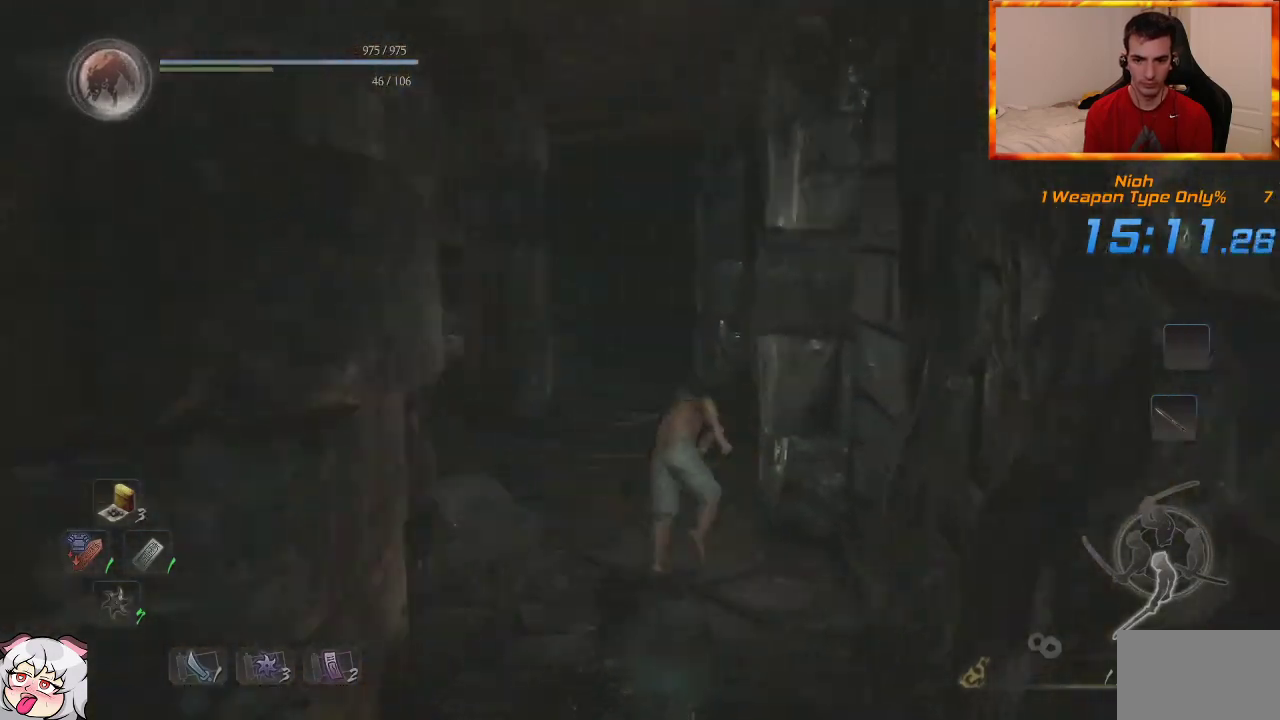
{"dt_ms": 500, "buttons": [], "left_stick": "up", "right_stick": "center", "events": [[50, "CROSS", "down"], [133, "CROSS", "up"], [200, "CROSS", "down"], [233, "right_stick", "left"], [300, "CROSS", "up"], [417, "right_stick", "center"]]}
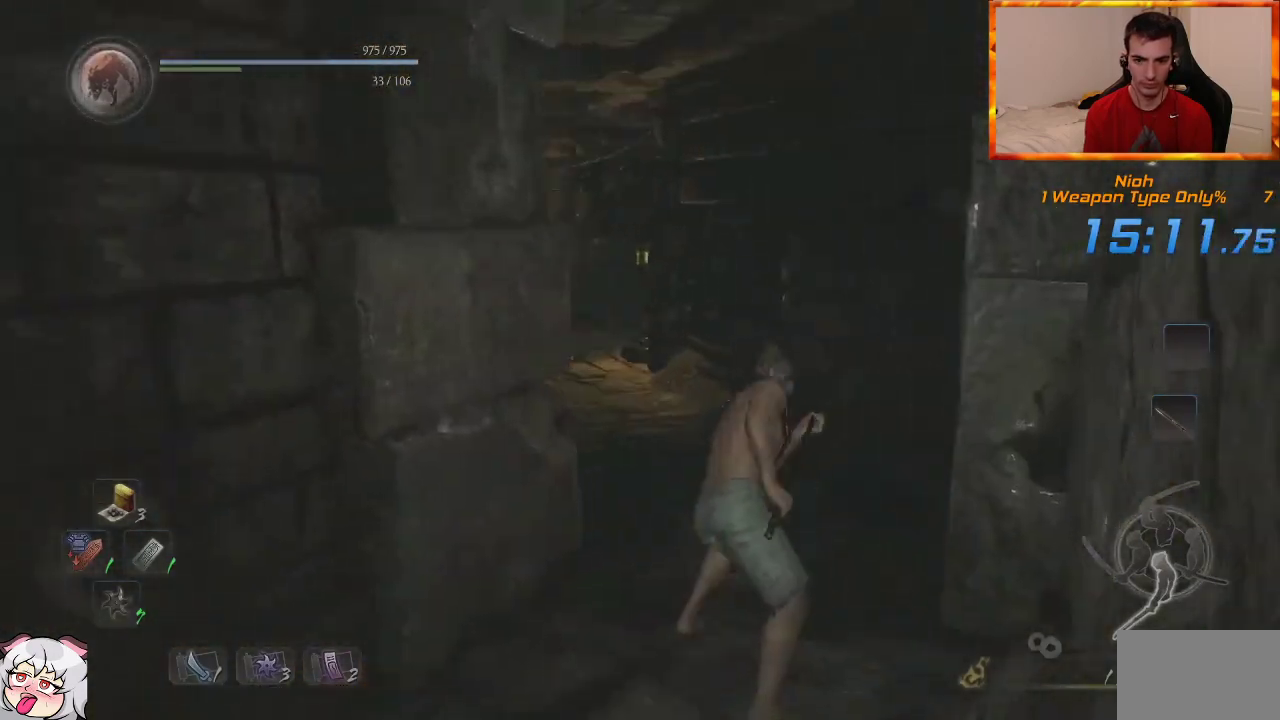
{"dt_ms": 500, "buttons": ["CROSS"], "left_stick": "up", "right_stick": "center", "events": [[33, "CROSS", "down"], [117, "right_stick", "left"], [150, "CROSS", "up"], [217, "CROSS", "down"], [283, "right_stick", "center"], [300, "CROSS", "up"], [367, "CROSS", "down"]]}
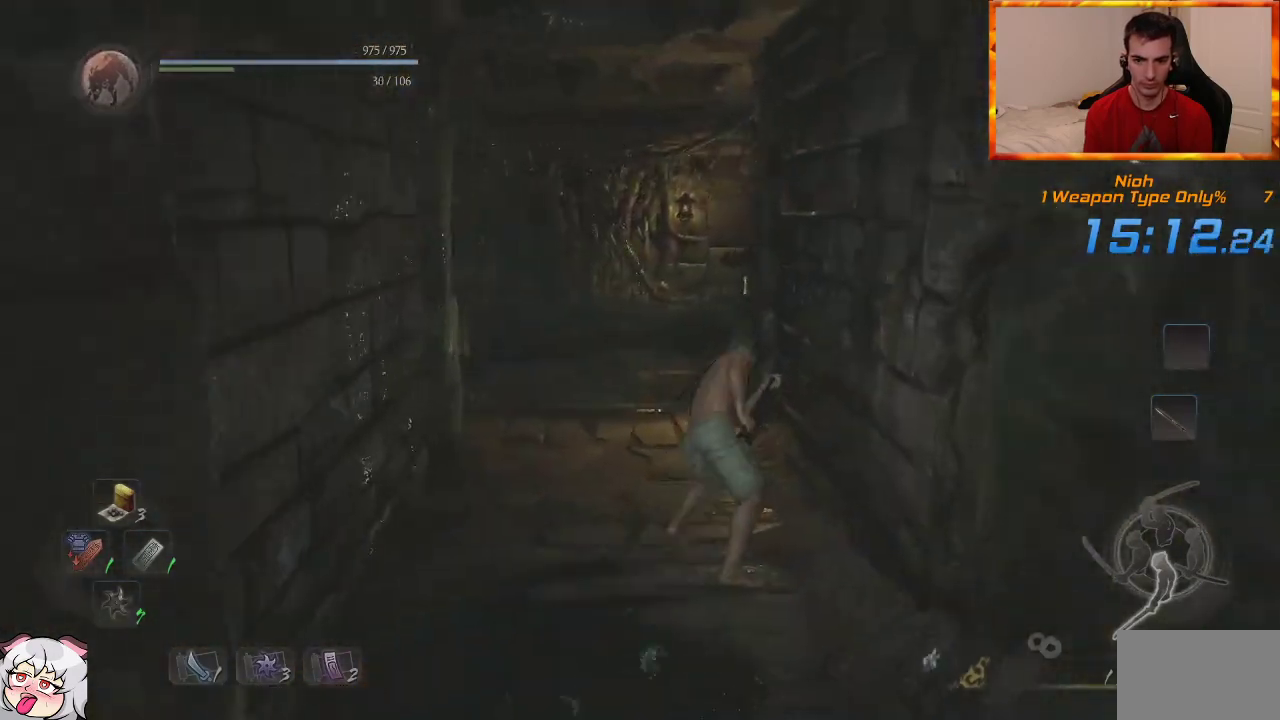
{"dt_ms": 500, "buttons": ["CROSS"], "left_stick": "up", "right_stick": "down-right", "events": [[50, "right_stick", "down-right"], [233, "right_stick", "center"], [450, "right_stick", "down-right"]]}
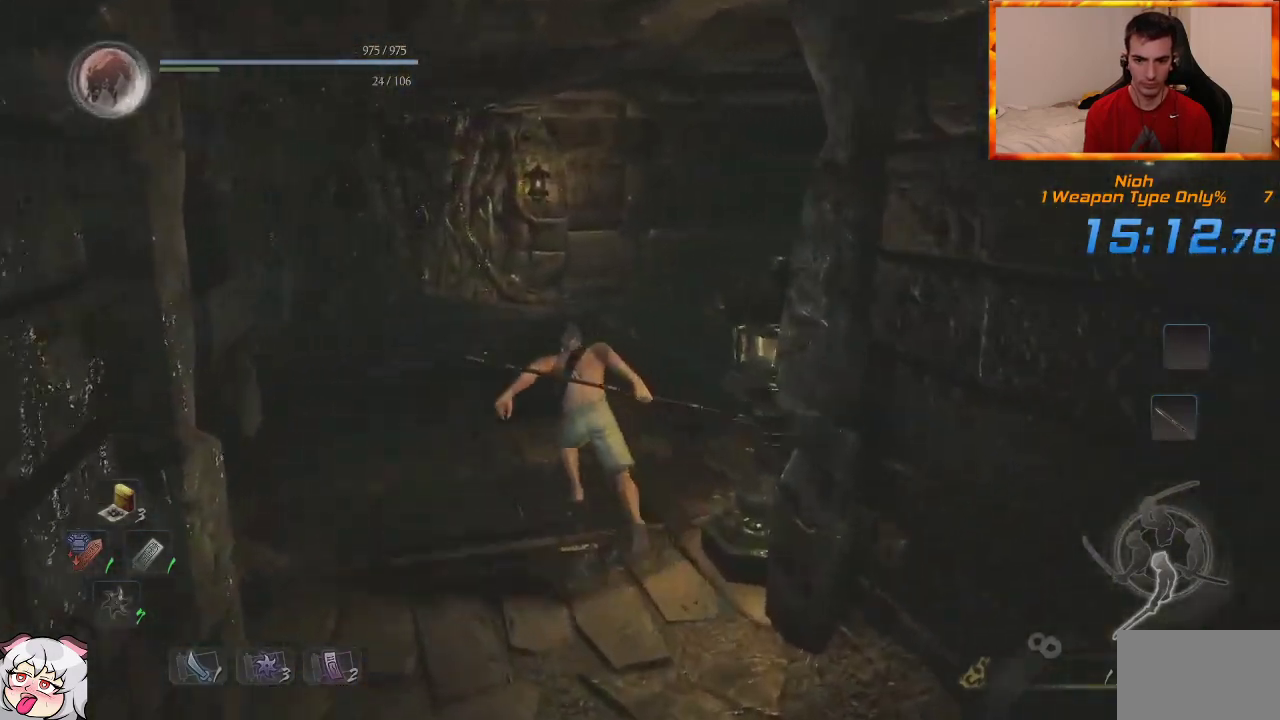
{"dt_ms": 500, "buttons": [], "left_stick": "up", "right_stick": "center", "events": [[100, "right_stick", "right"], [150, "CROSS", "up"], [317, "CROSS", "down"], [317, "right_stick", "center"], [417, "CROSS", "up"]]}
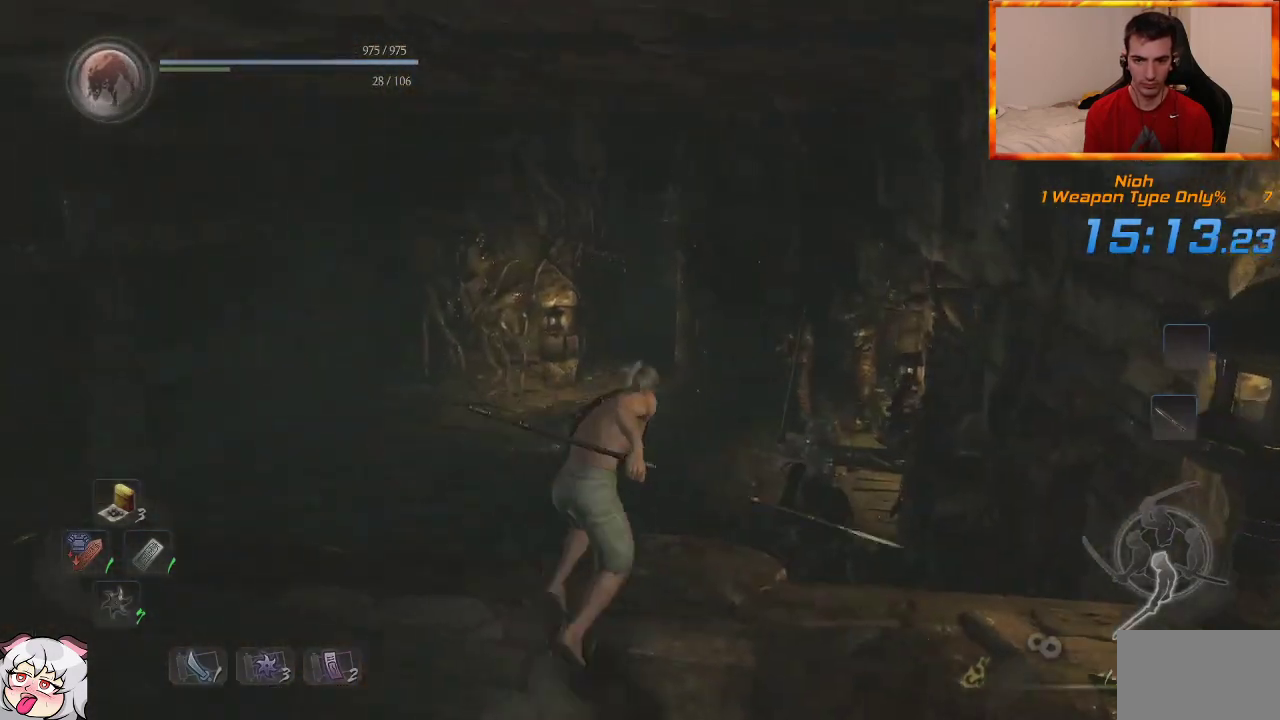
{"dt_ms": 500, "buttons": ["CROSS"], "left_stick": "up", "right_stick": "center", "events": [[133, "right_stick", "down"], [250, "right_stick", "center"], [467, "CROSS", "down"]]}
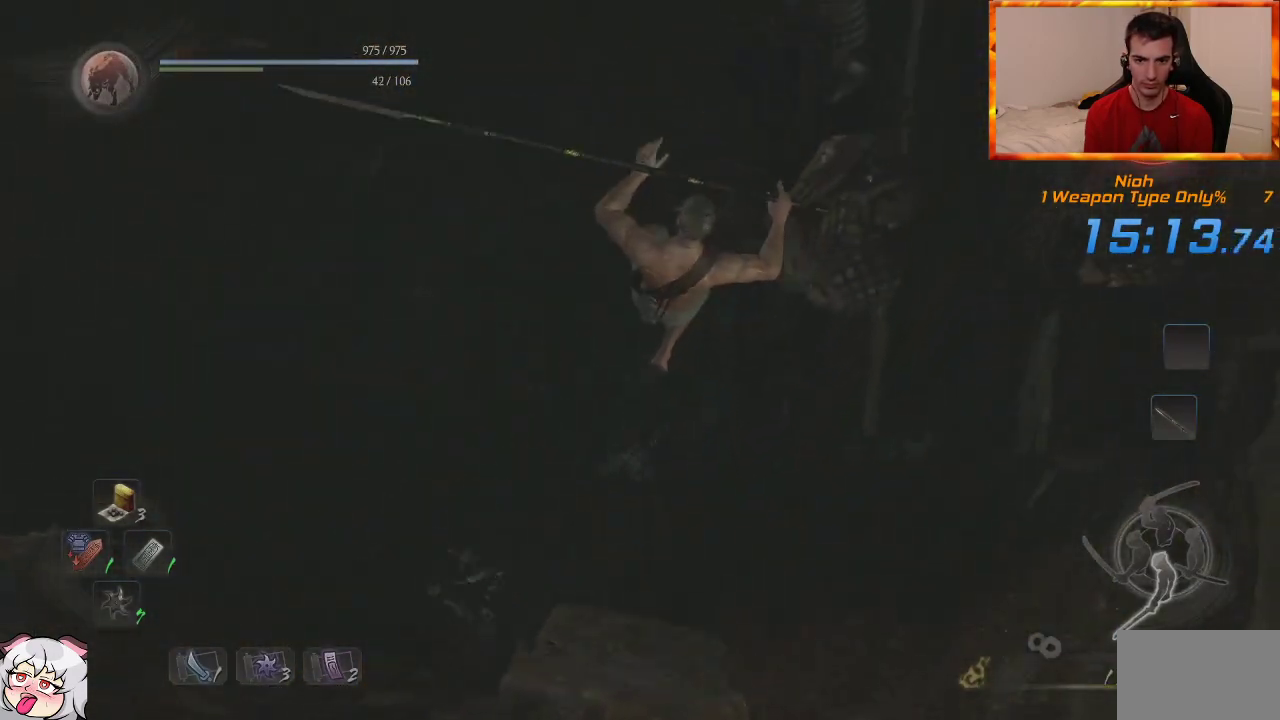
{"dt_ms": 500, "buttons": ["CROSS"], "left_stick": "up", "right_stick": "right", "events": [[50, "CROSS", "up"], [133, "CROSS", "down"], [183, "right_stick", "right"], [217, "CROSS", "up"], [300, "CROSS", "down"], [333, "right_stick", "center"], [367, "CROSS", "up"], [450, "CROSS", "down"], [500, "right_stick", "right"]]}
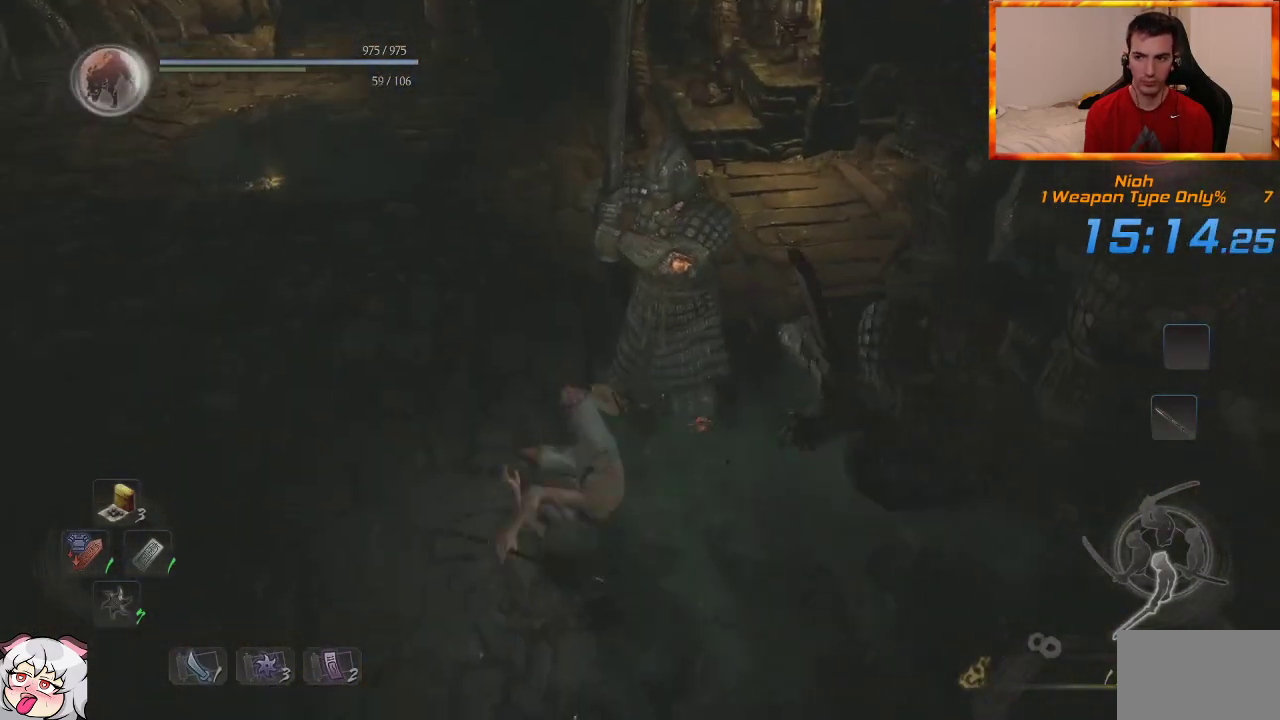
{"dt_ms": 500, "buttons": ["CROSS"], "left_stick": "up", "right_stick": "center", "events": [[50, "CROSS", "up"], [150, "CROSS", "down"], [183, "CROSS", "up"], [233, "right_stick", "center"], [283, "CROSS", "down"], [283, "right_stick", "right"], [367, "CROSS", "up"], [433, "right_stick", "center"], [450, "CROSS", "down"]]}
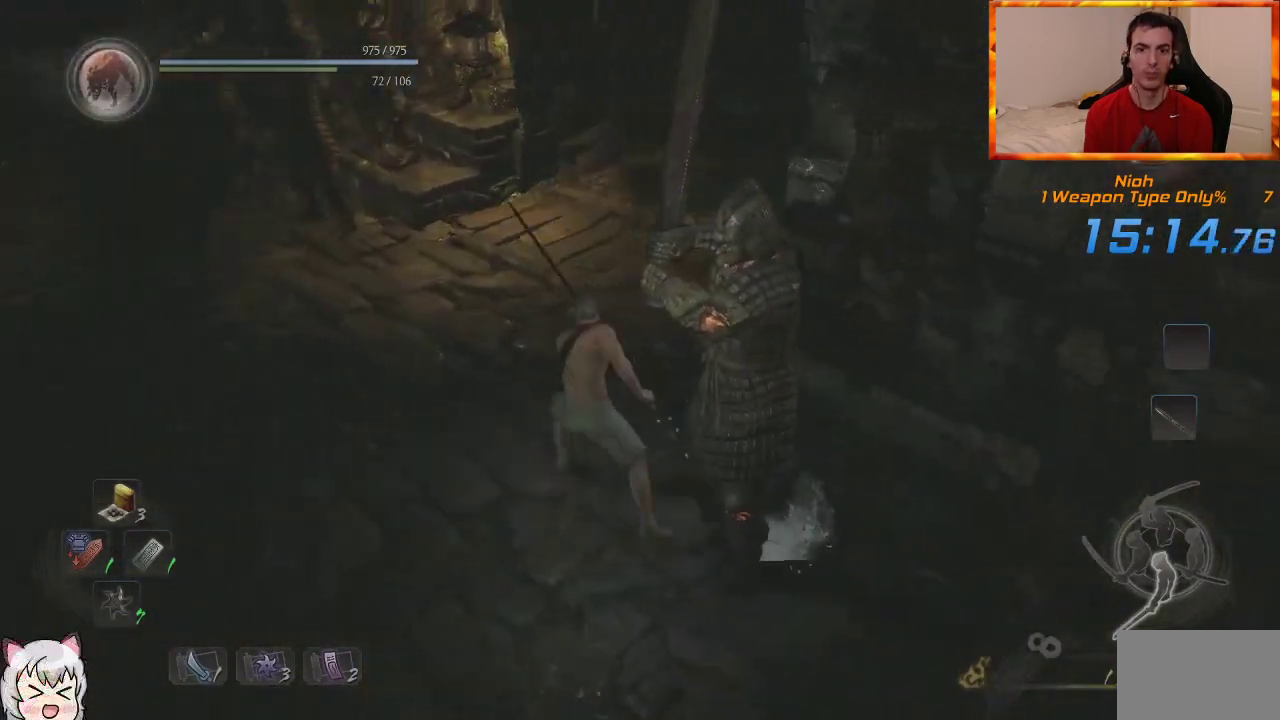
{"dt_ms": 500, "buttons": [], "left_stick": "up", "right_stick": "center", "events": [[50, "CROSS", "up"], [67, "right_stick", "right"], [117, "CROSS", "down"], [183, "CROSS", "up"], [283, "CROSS", "down"], [367, "CROSS", "up"], [417, "right_stick", "center"]]}
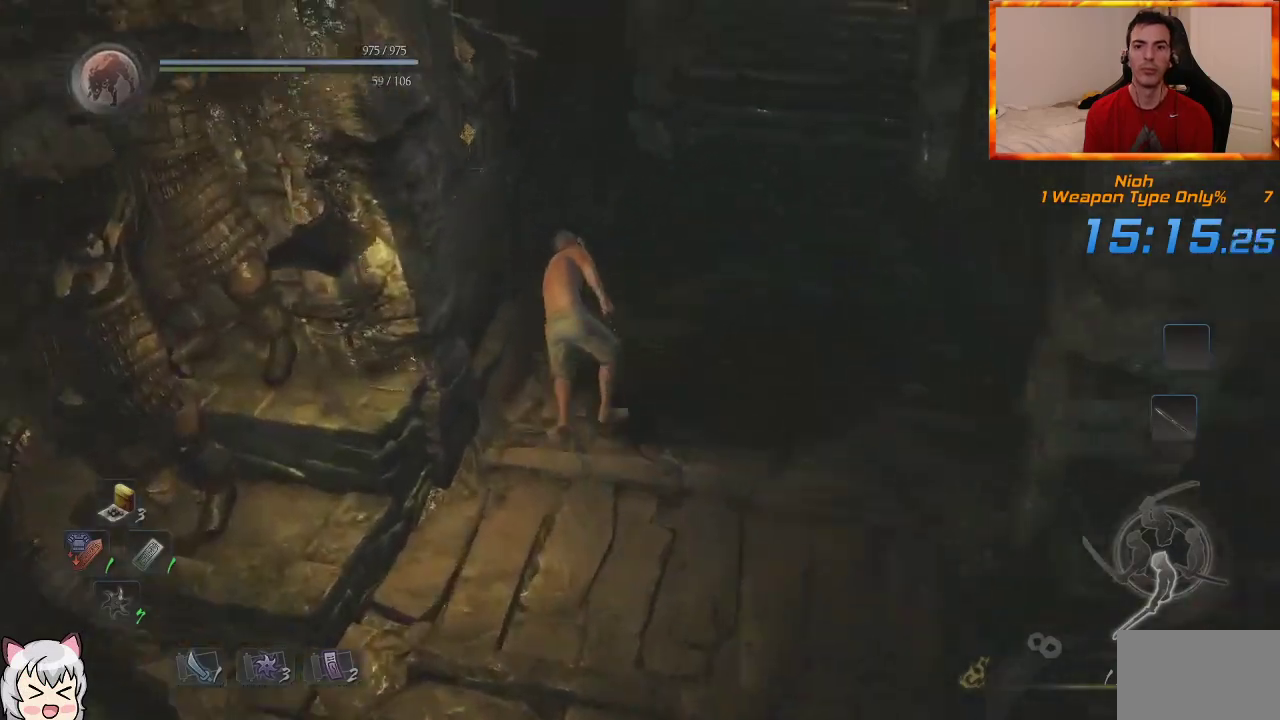
{"dt_ms": 1000, "buttons": [], "left_stick": "up", "right_stick": "right", "events": [[67, "right_stick", "up-right"], [183, "CROSS", "down"], [300, "CROSS", "up"], [383, "CROSS", "down"], [467, "CROSS", "up"], [500, "right_stick", "right"], [550, "CROSS", "down"], [650, "CROSS", "up"], [667, "right_stick", "center"], [733, "CROSS", "down"], [817, "CROSS", "up"], [900, "CROSS", "down"], [967, "right_stick", "right"], [1000, "CROSS", "up"]]}
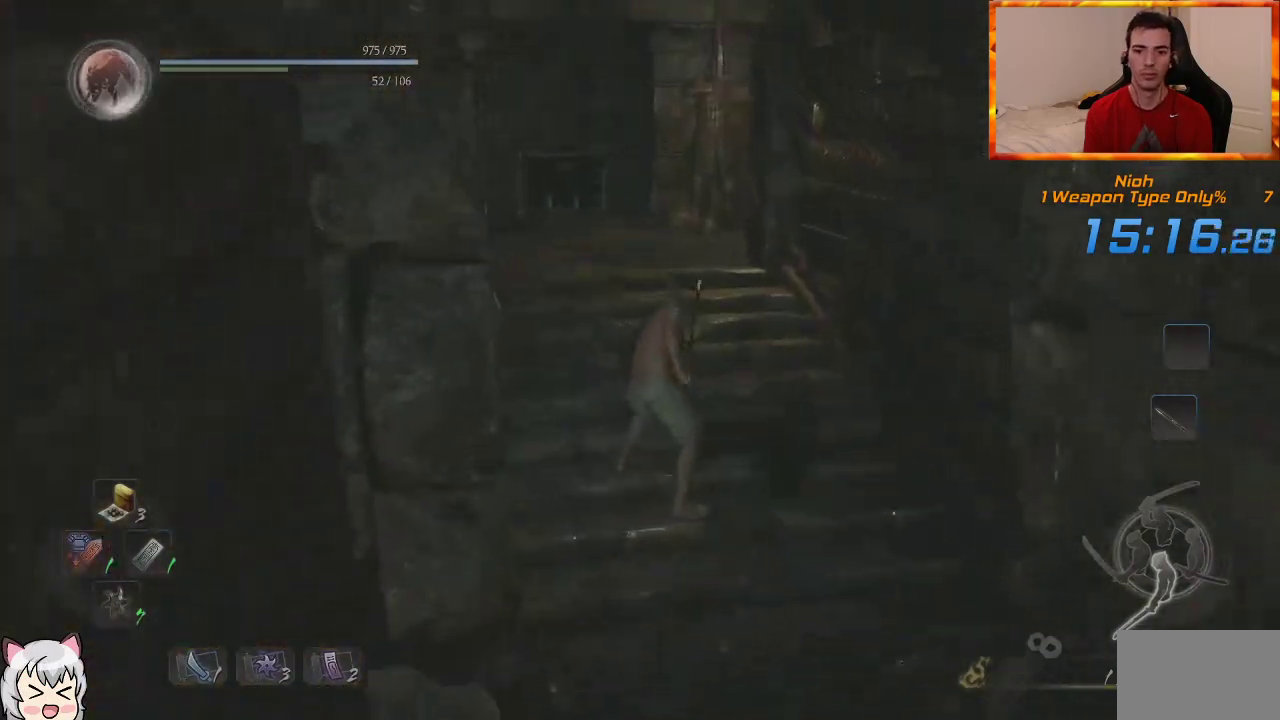
{"dt_ms": 500, "buttons": ["CROSS"], "left_stick": "up", "right_stick": "center", "events": [[67, "CROSS", "down"], [200, "CROSS", "up"], [250, "CROSS", "down"], [333, "CROSS", "up"], [383, "right_stick", "center"], [417, "CROSS", "down"]]}